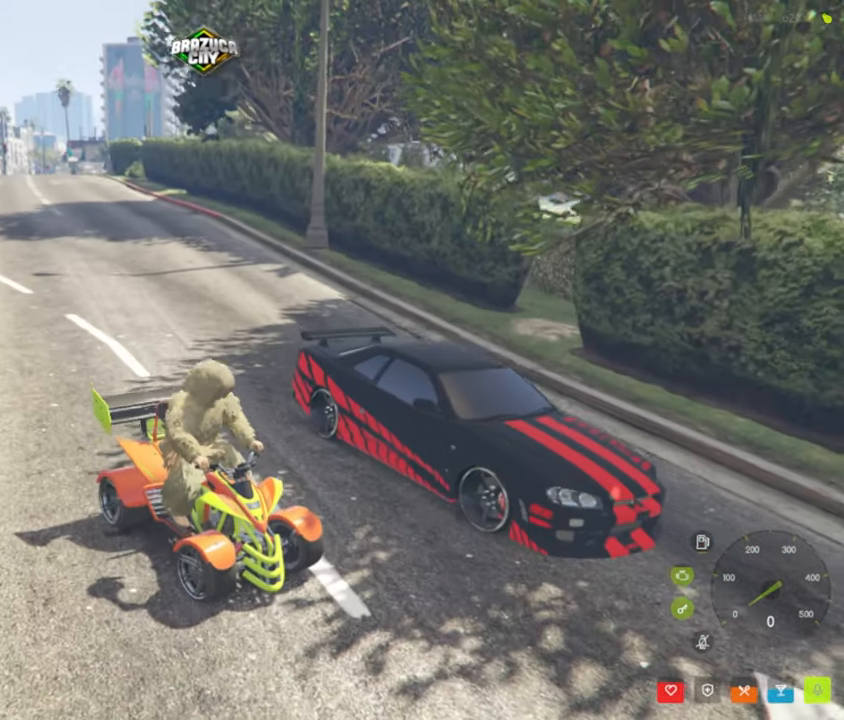
Gameplay with keyboard and mouse; each line is a JSON object with the keys and mouse buttons held at the frame after it. "events" lists presses ("down") and releases ("up") of "1", "2", "3", "4", "5", "a", "alt", "c", "caps_lock", "ctrl", "d", "e", "f", "g", "q", "r", "s", "shift", "space", "t", "tab", "v", "w", "x", "z", "mouse_left", "mouse_wheel" and "mouse_right" between this image and that frame as [ms after this image, input, new state], when the widget could be followed in between. "mouse_left", "mouse_wheel", "mouse_right" = the "left", "wheel", "right" buttons of the "mouse" list. No other keys are recorded. "wheel" means that the mouse wheel is clicked or scrolled. Not read: mouse_move.
{"keys": ["d", "s"], "mouse": [], "events": [[150, "s", "down"], [184, "d", "down"]]}
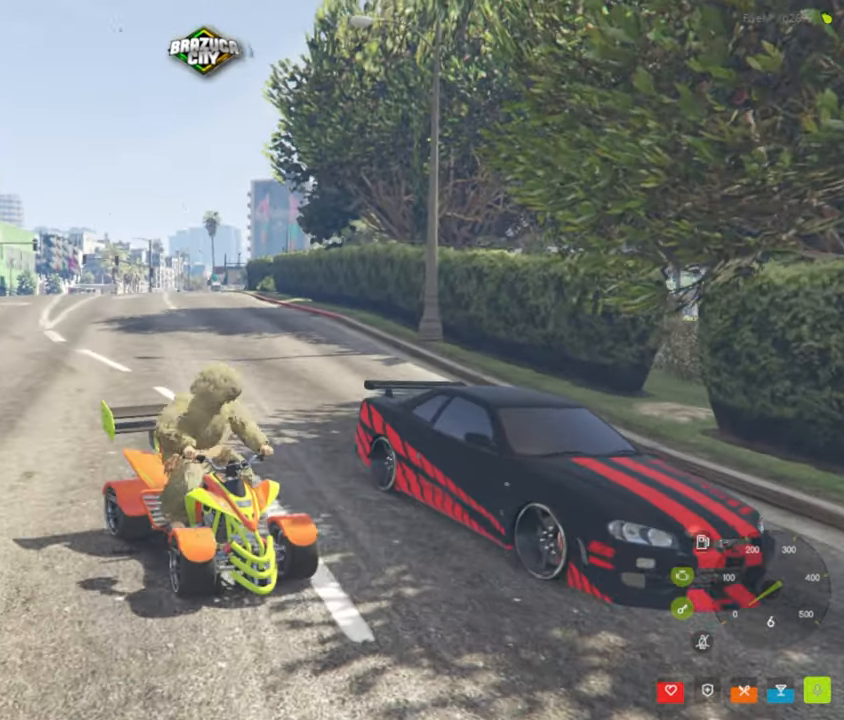
{"keys": ["a", "w"], "mouse": [], "events": [[167, "s", "up"], [200, "d", "up"], [400, "w", "down"], [450, "a", "down"]]}
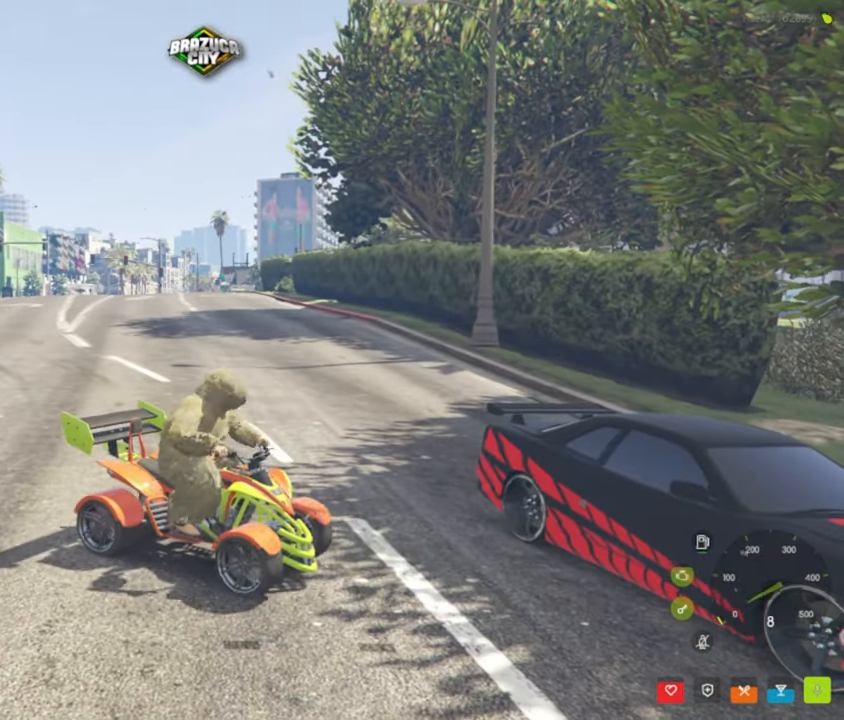
{"keys": [], "mouse": [], "events": [[217, "a", "up"], [217, "w", "up"]]}
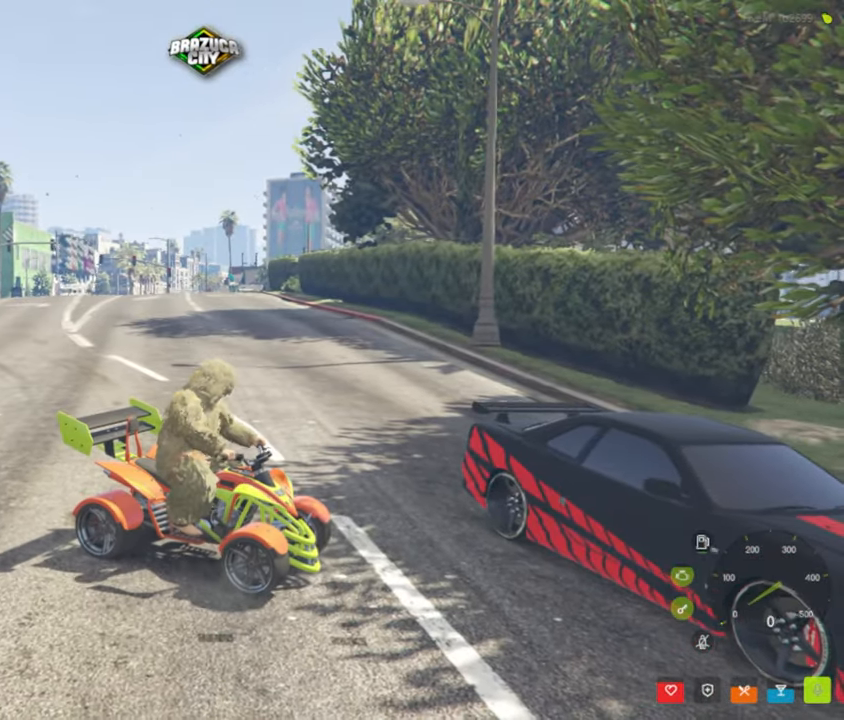
{"keys": [], "mouse": [], "events": [[67, "w", "down"], [250, "w", "up"]]}
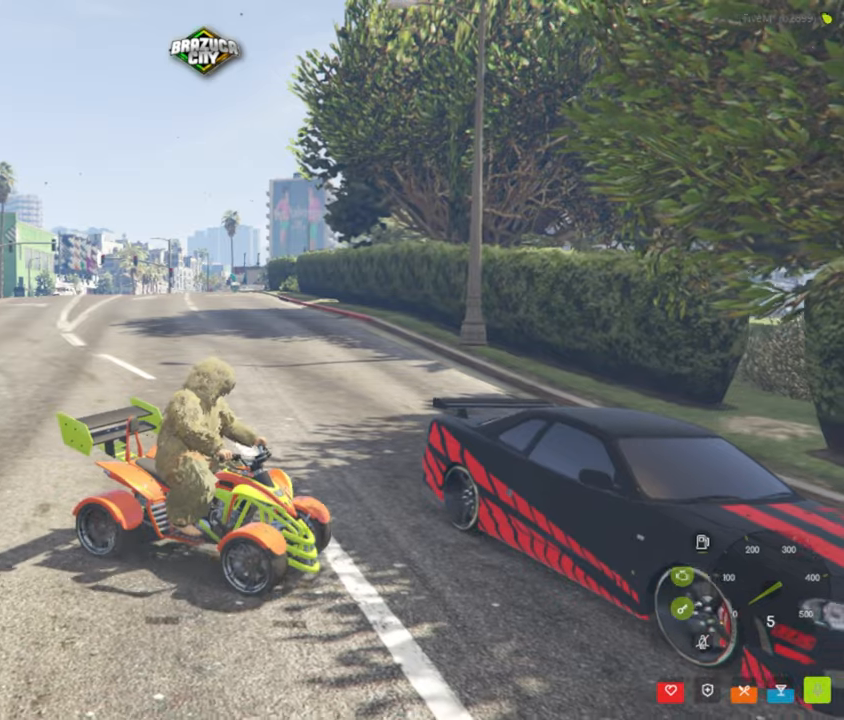
{"keys": ["d"], "mouse": [], "events": [[450, "d", "down"]]}
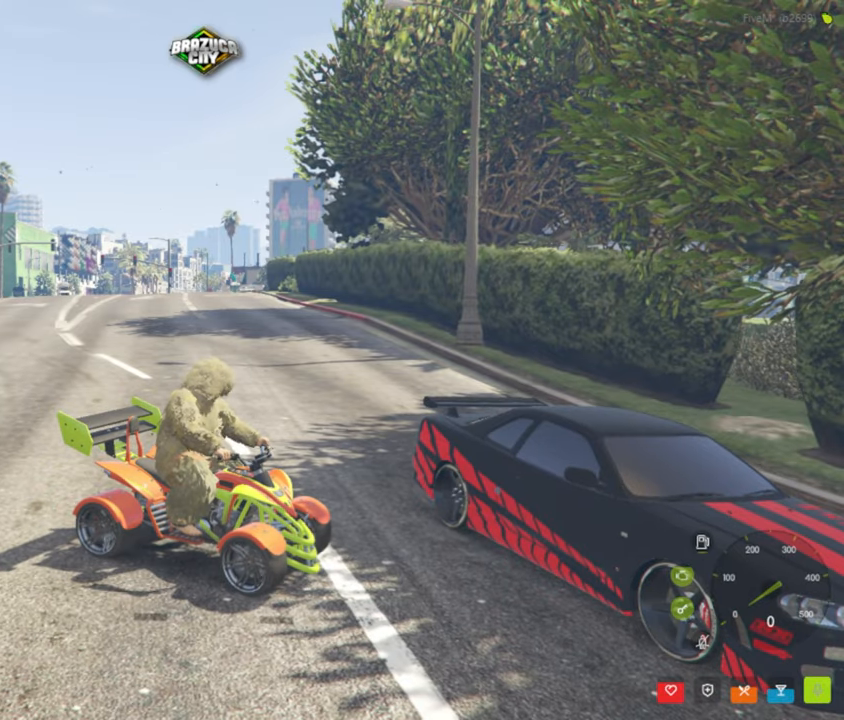
{"keys": [], "mouse": [], "events": [[83, "w", "down"], [266, "d", "up"], [316, "w", "up"]]}
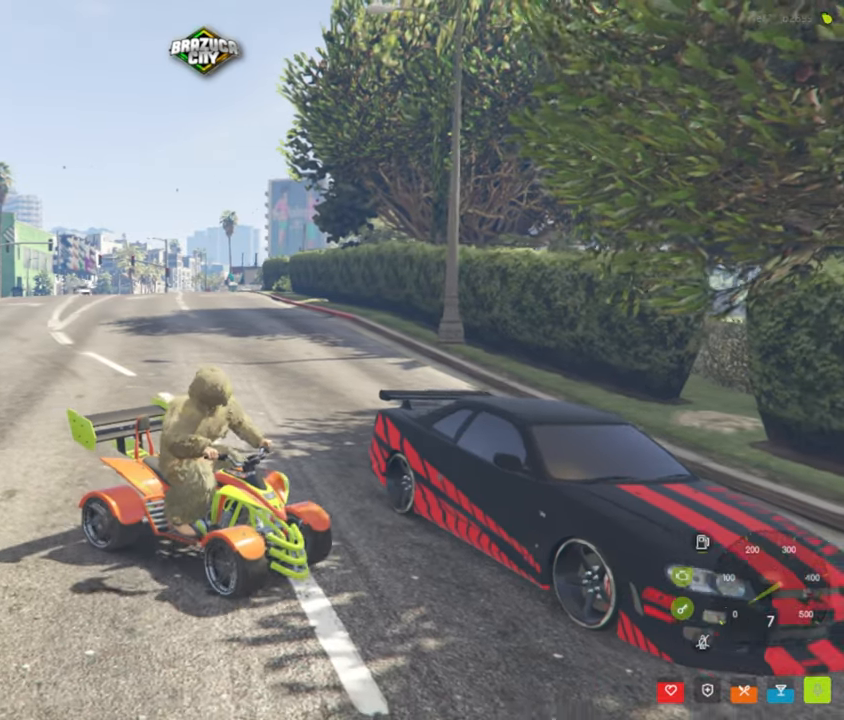
{"keys": [], "mouse": [], "events": []}
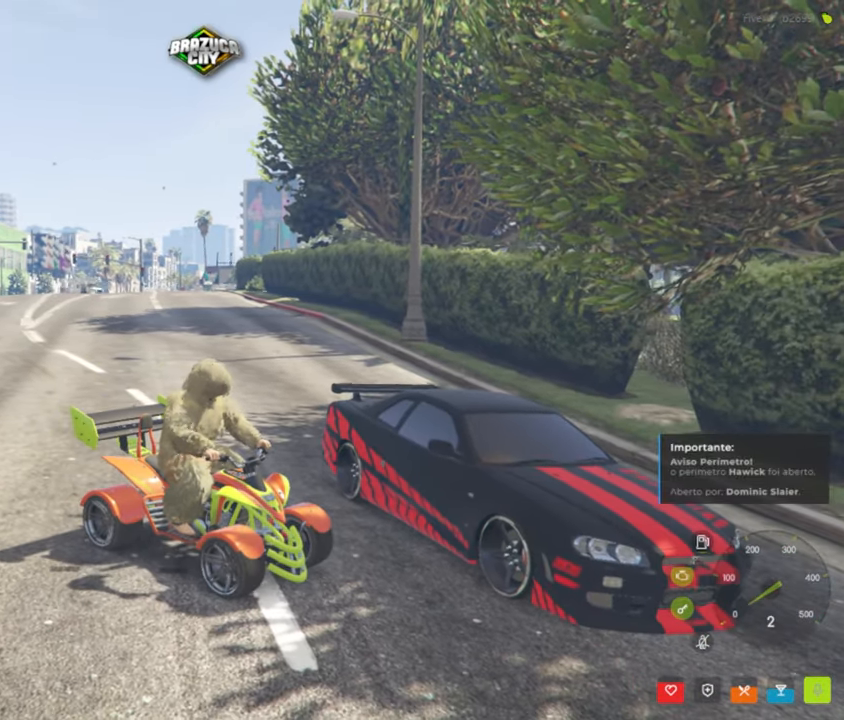
{"keys": [], "mouse": [], "events": []}
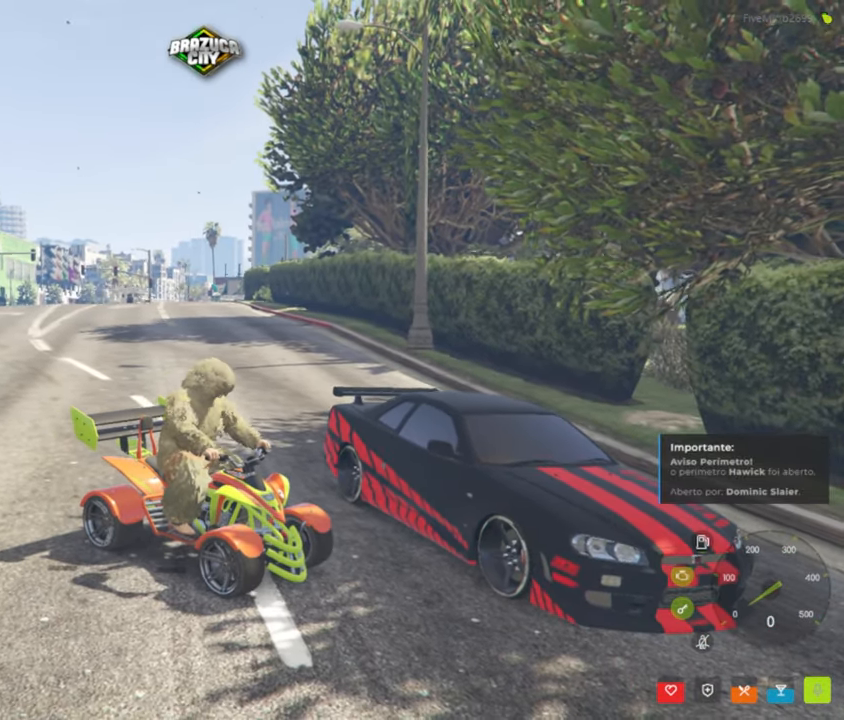
{"keys": [], "mouse": [], "events": []}
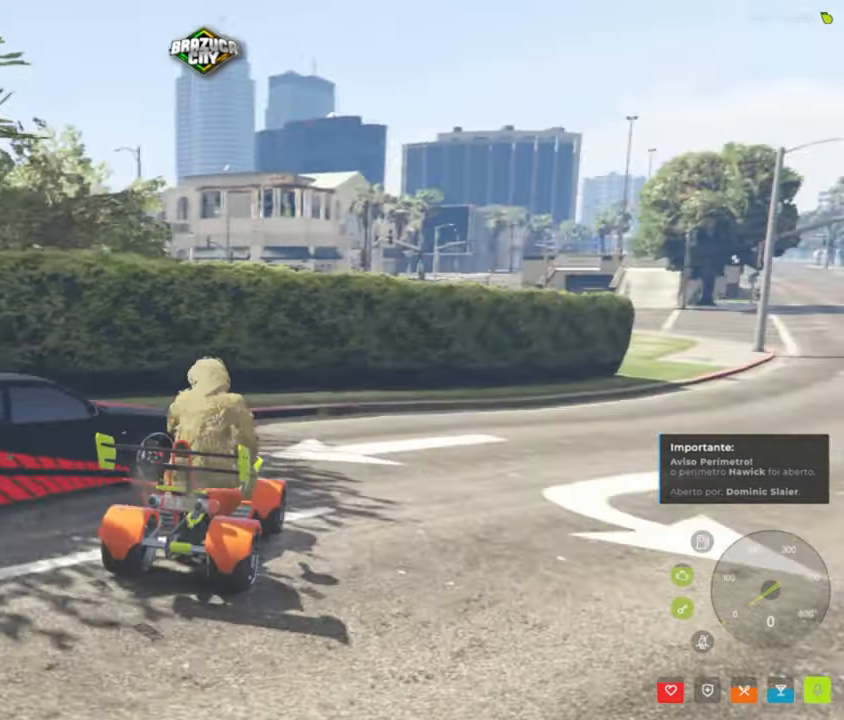
{"keys": [], "mouse": [], "events": []}
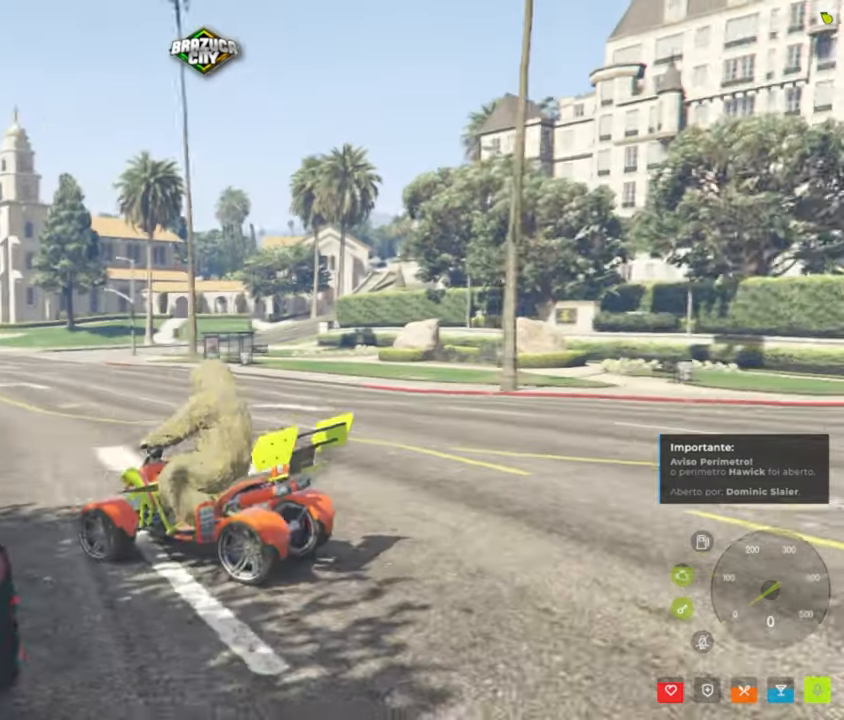
{"keys": [], "mouse": [], "events": []}
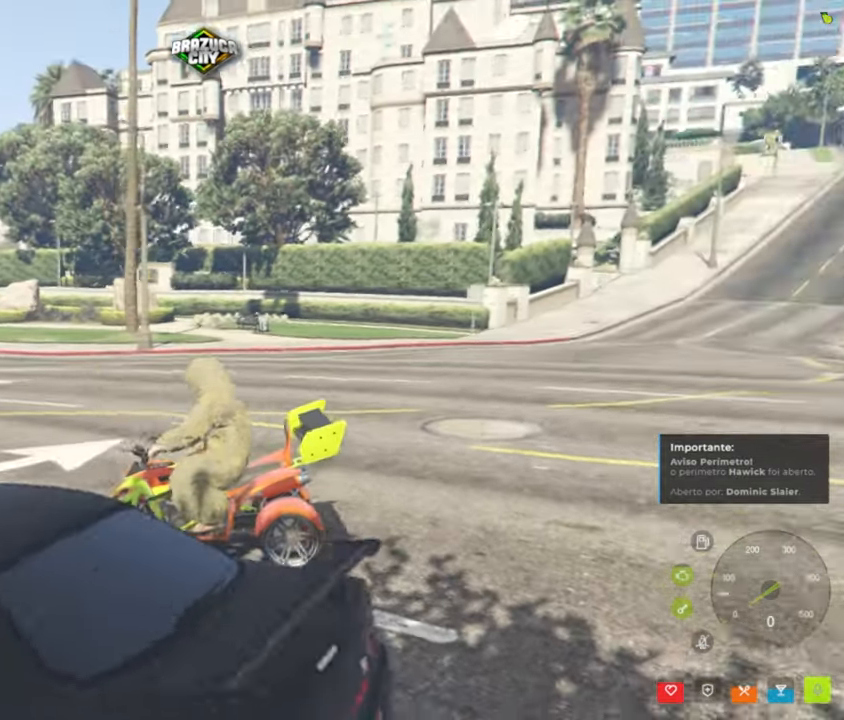
{"keys": [], "mouse": [], "events": []}
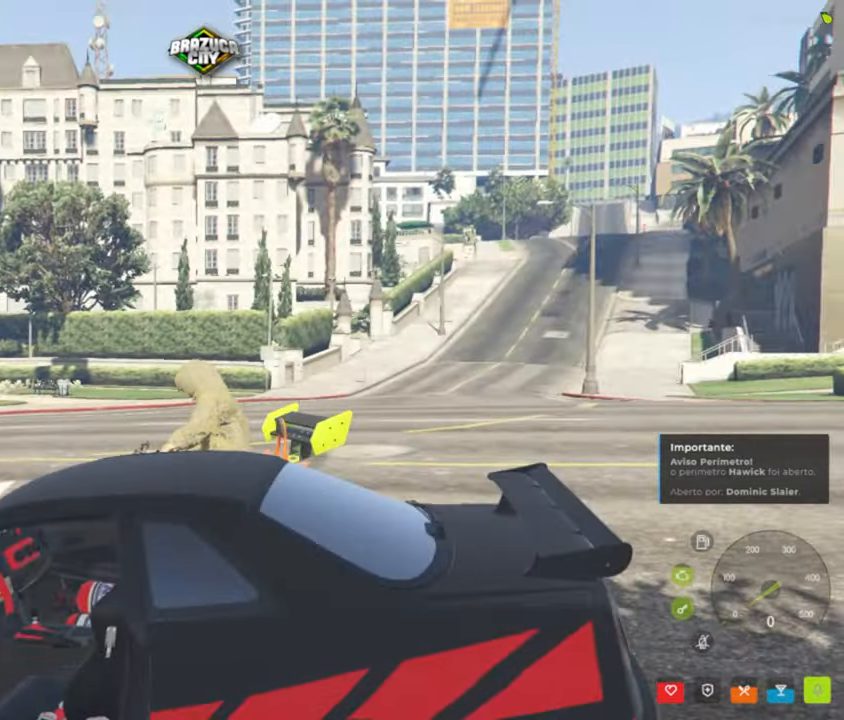
{"keys": [], "mouse": [], "events": []}
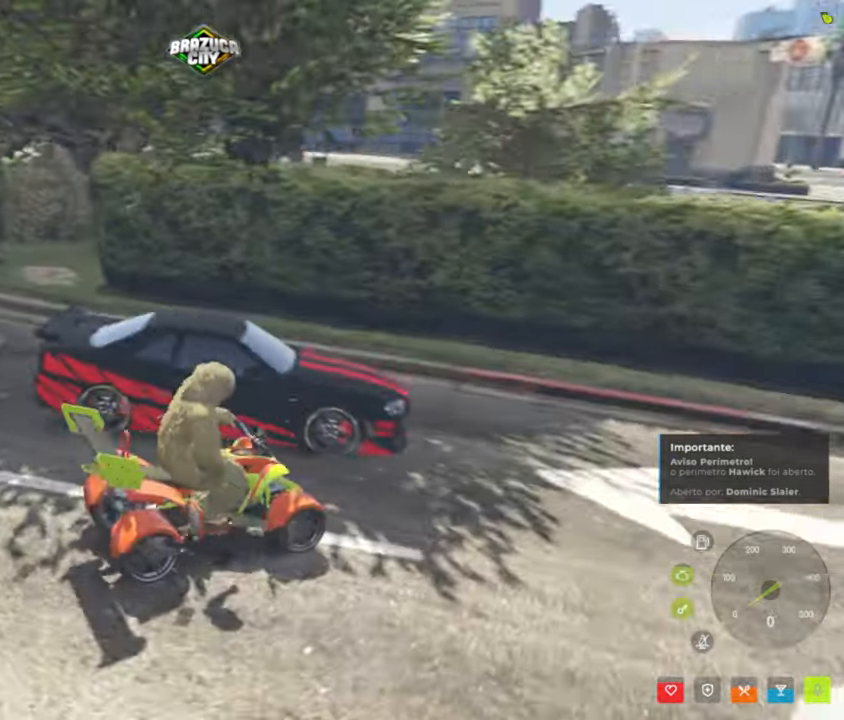
{"keys": [], "mouse": [], "events": []}
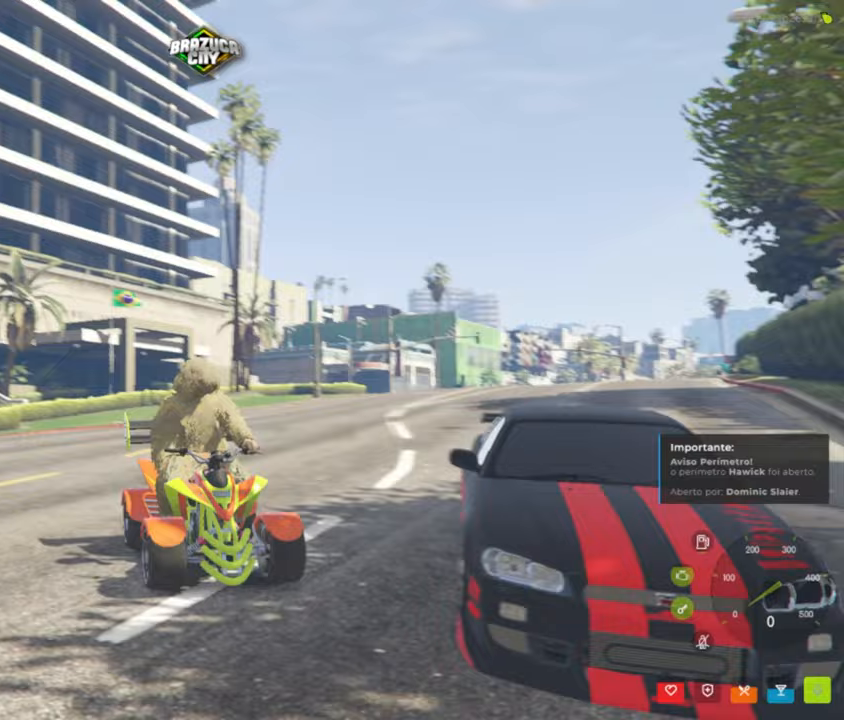
{"keys": [], "mouse": [], "events": []}
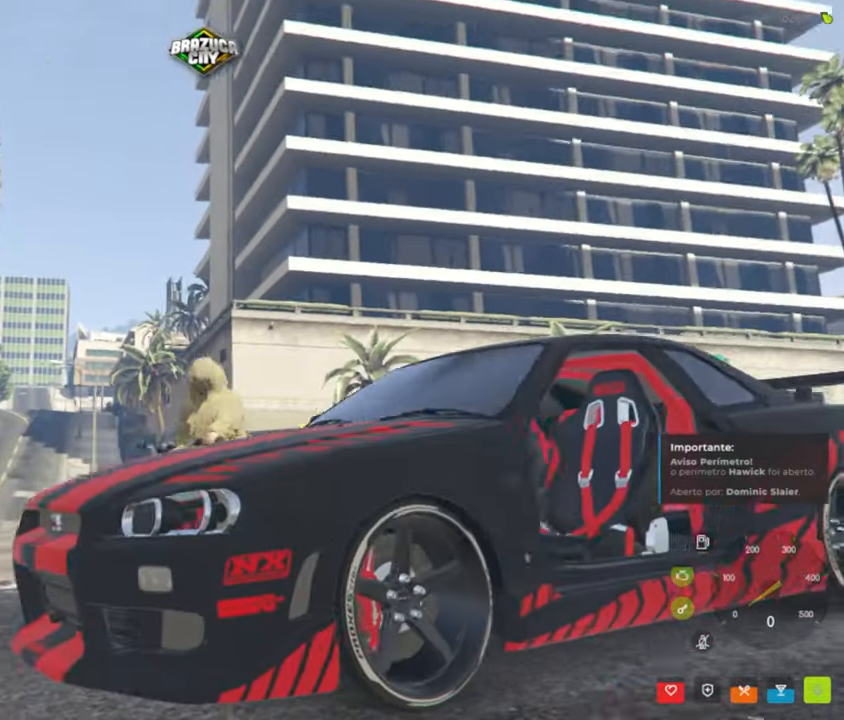
{"keys": [], "mouse": [], "events": []}
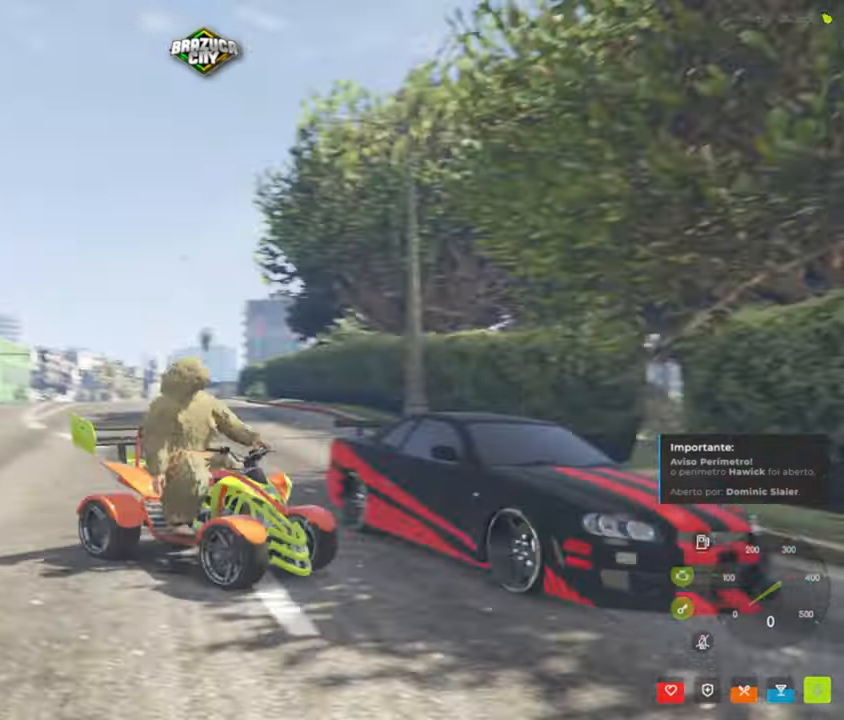
{"keys": [], "mouse": [], "events": [[300, "g", "down"], [383, "g", "up"]]}
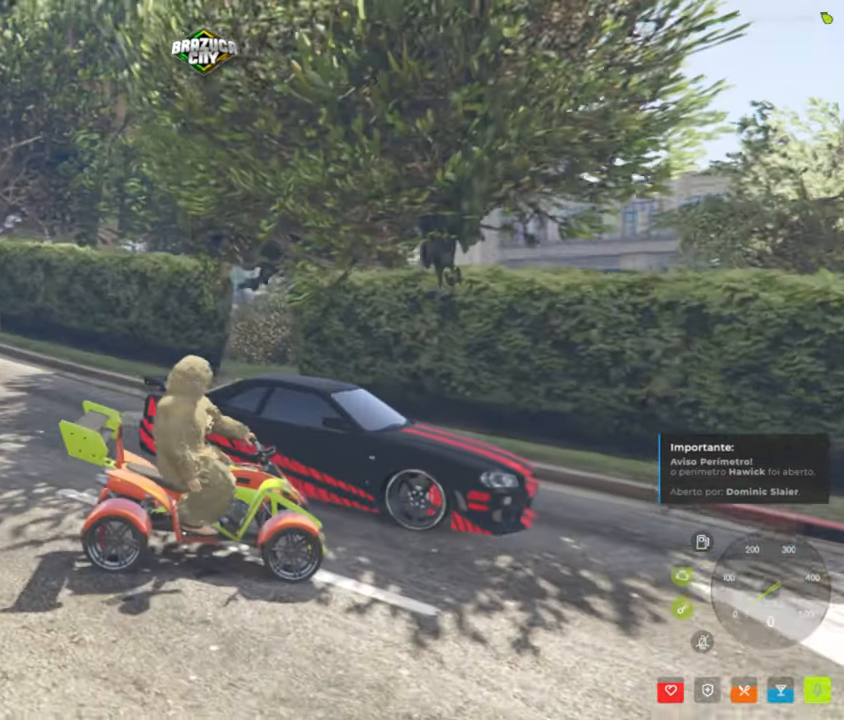
{"keys": [], "mouse": [], "events": [[67, "f", "down"], [217, "f", "up"]]}
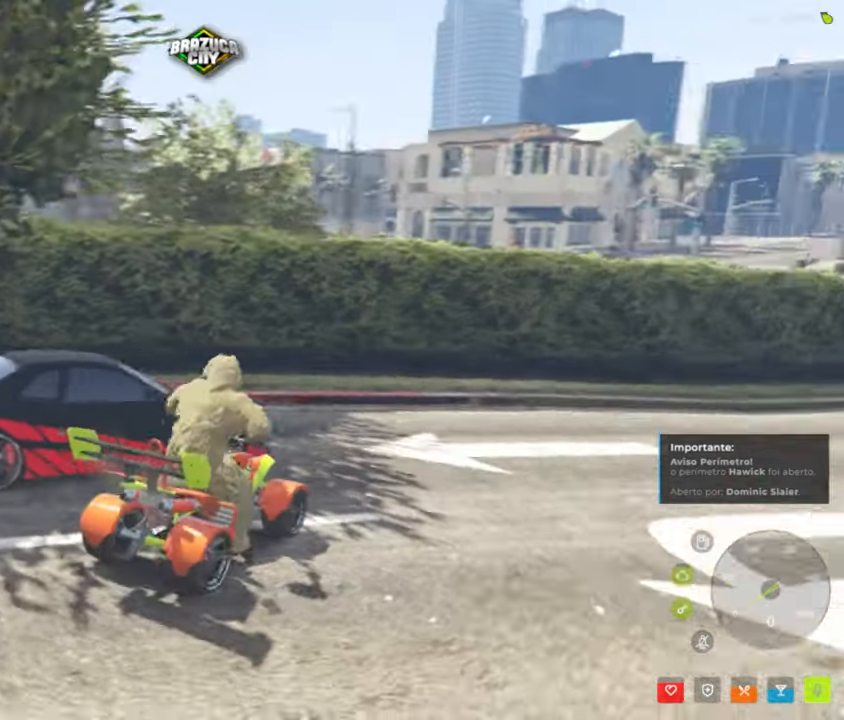
{"keys": ["shift", "w"], "mouse": [], "events": [[283, "w", "down"], [467, "shift", "down"]]}
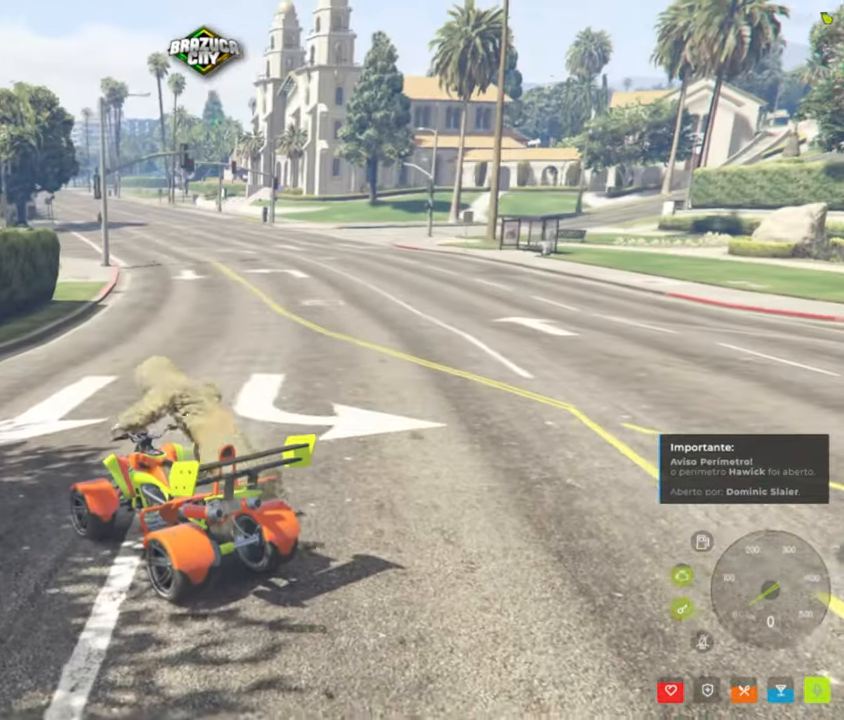
{"keys": ["shift", "w"], "mouse": [], "events": []}
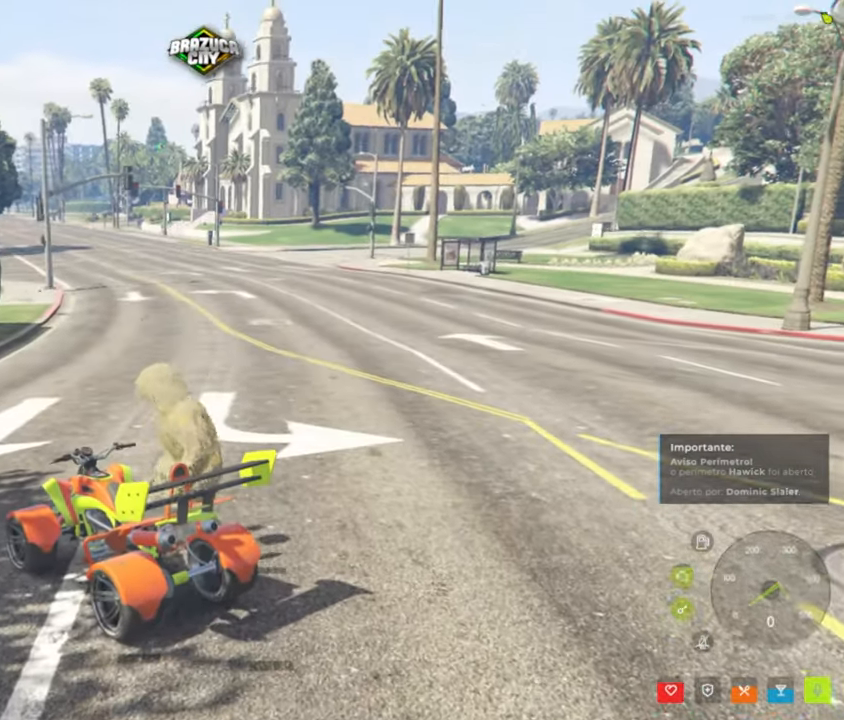
{"keys": ["shift", "w"], "mouse": [], "events": [[267, "a", "down"], [450, "a", "up"]]}
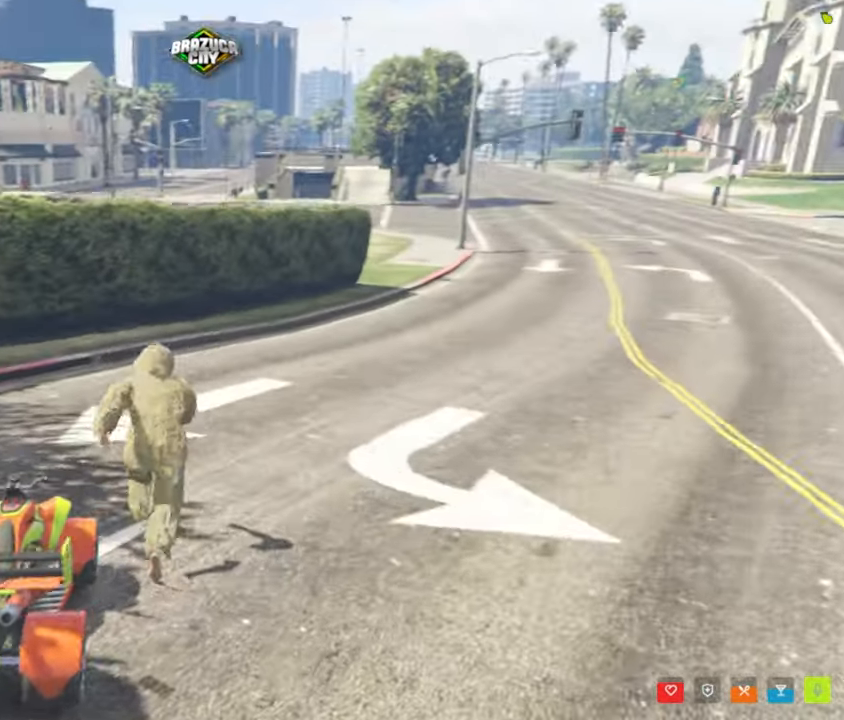
{"keys": ["shift", "w"], "mouse": [], "events": [[83, "a", "down"], [367, "a", "up"]]}
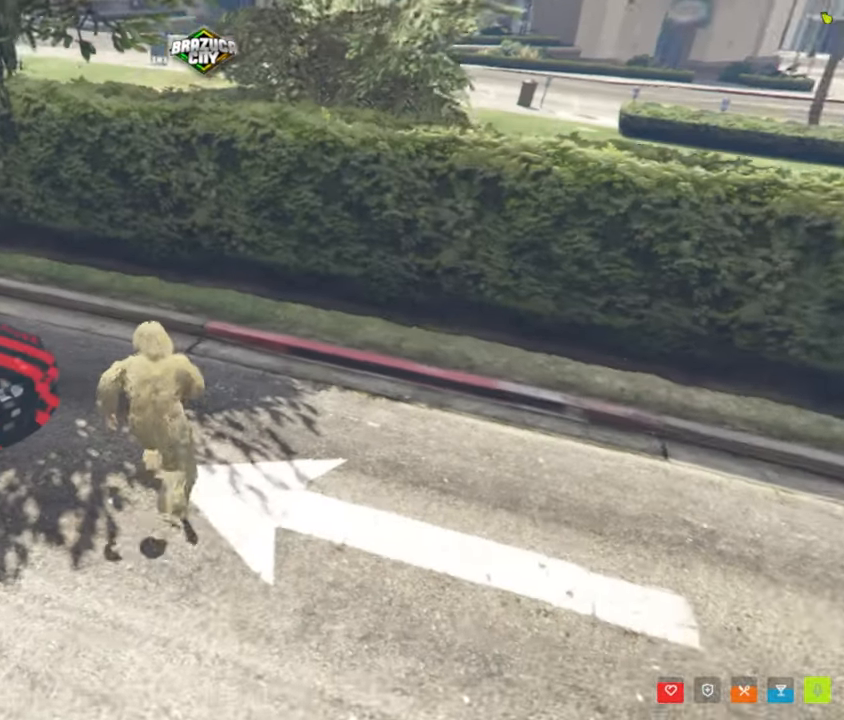
{"keys": [], "mouse": [], "events": [[383, "f", "down"], [383, "w", "up"], [433, "shift", "up"], [483, "f", "up"]]}
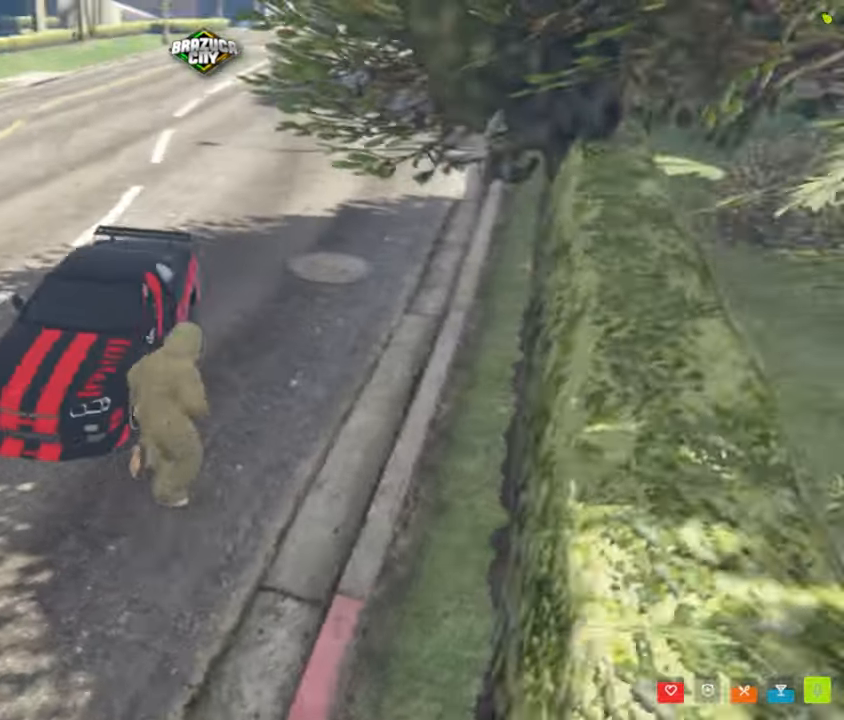
{"keys": ["f"], "mouse": [], "events": [[167, "f", "down"], [267, "f", "up"], [400, "f", "down"]]}
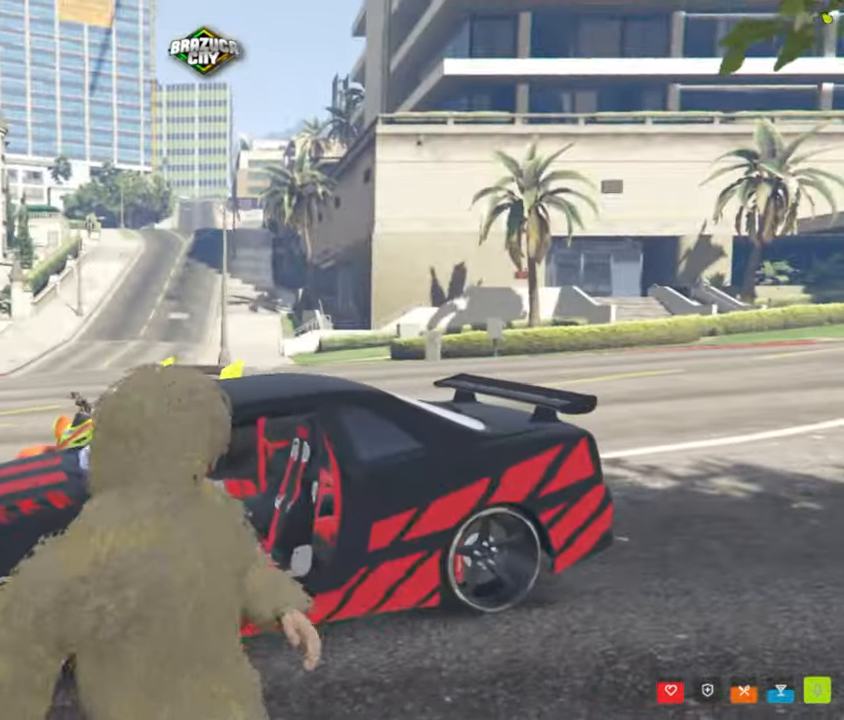
{"keys": ["w"], "mouse": [], "events": [[33, "f", "up"], [234, "w", "down"]]}
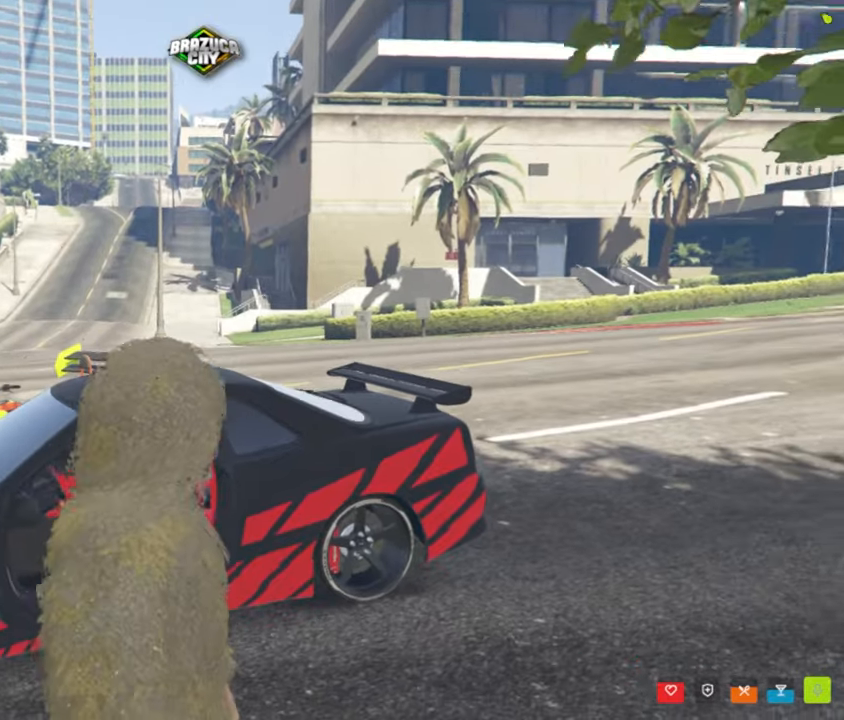
{"keys": [], "mouse": [], "events": [[284, "w", "up"]]}
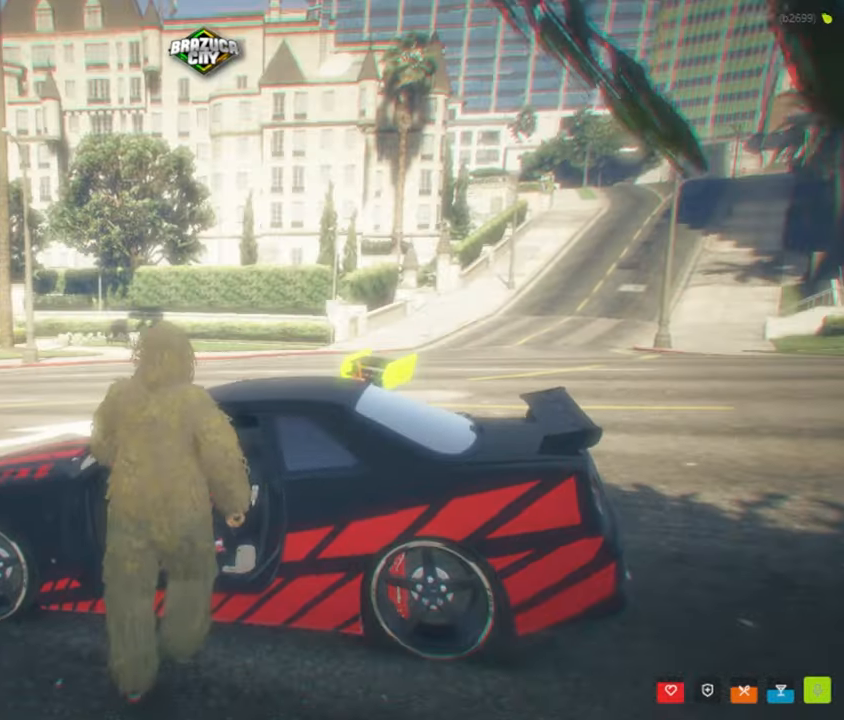
{"keys": [], "mouse": [], "events": []}
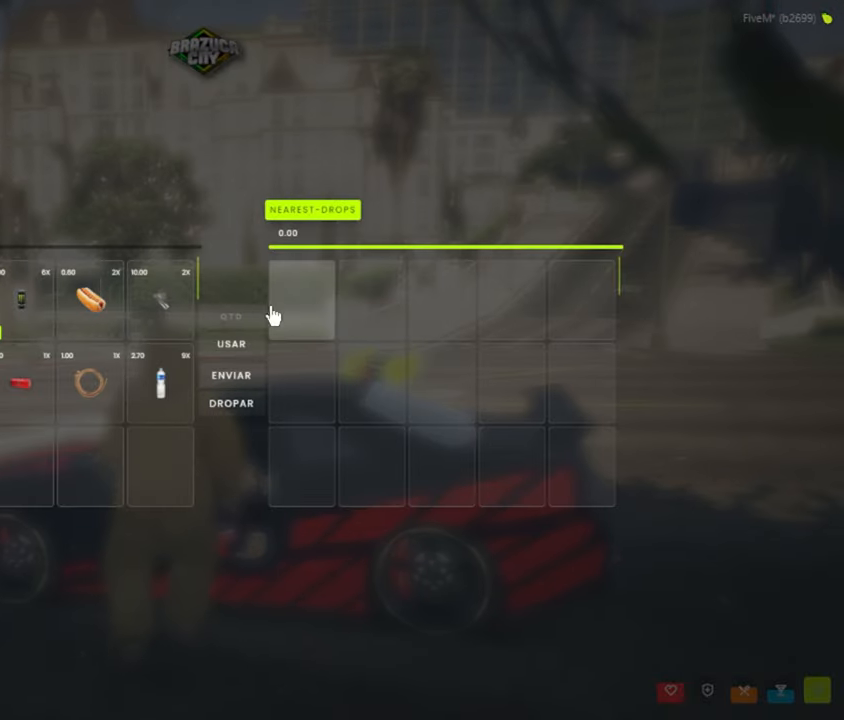
{"keys": [], "mouse": [], "events": []}